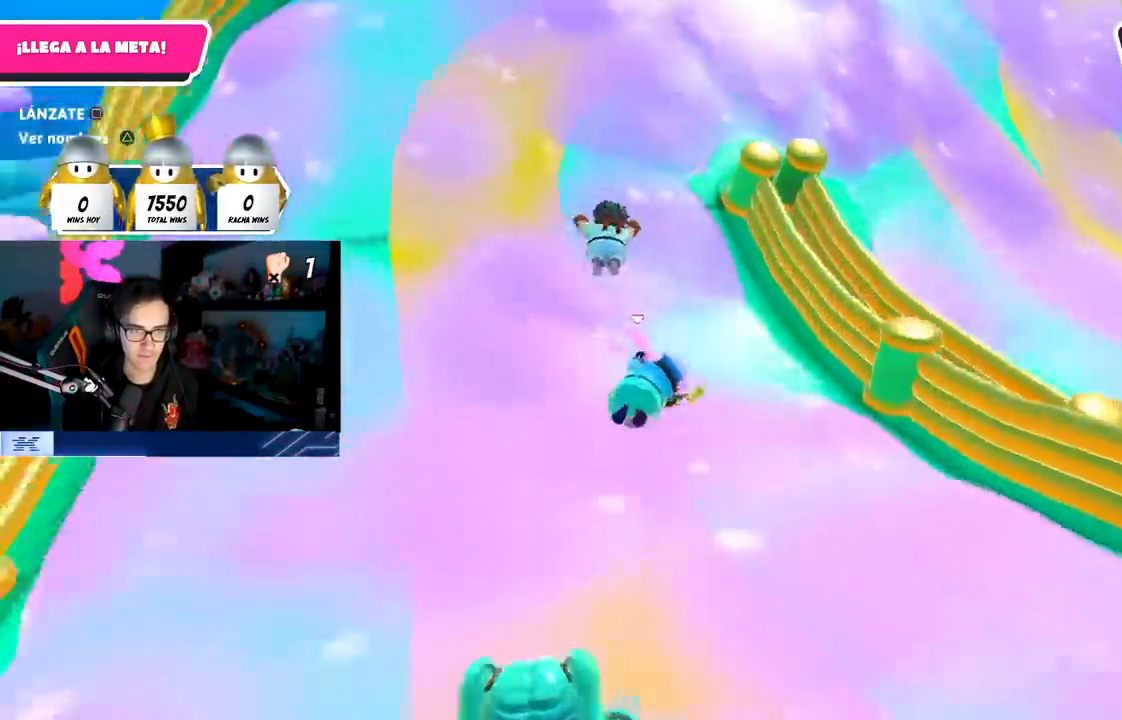
Gameplay with a controller (PlayStation layout); each line is a JSON object with the inputs held at the frame after it. "events" lists button and stick changes between this image and that frame as [ms after this image, input, new state], when the widget could be followed in between. Not read: R3.
{"buttons": [], "left_stick": "up-right", "right_stick": "right", "events": [[467, "left_stick", "up-right"]]}
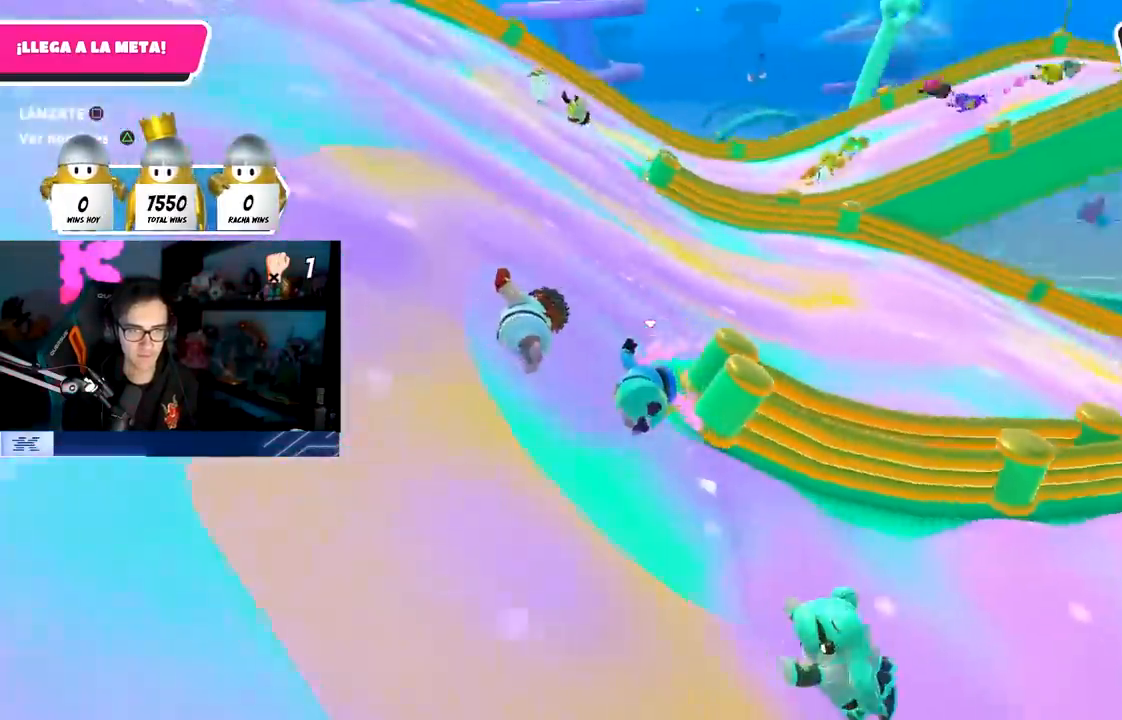
{"buttons": [], "left_stick": "up-right", "right_stick": "right", "events": []}
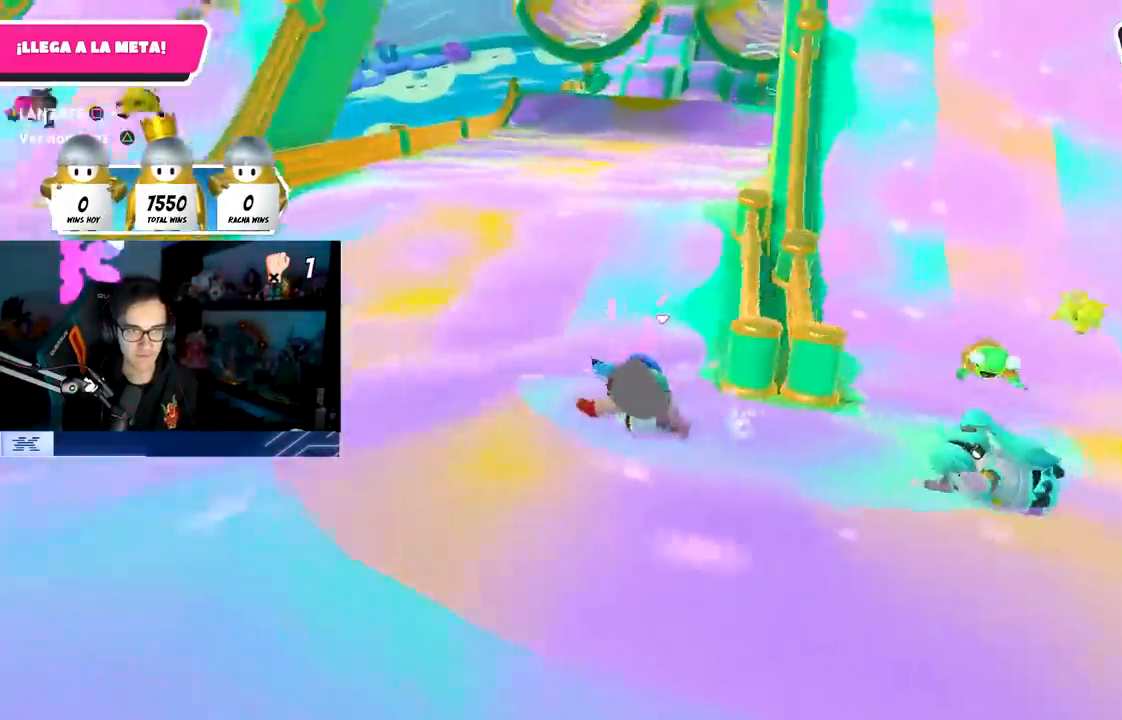
{"buttons": [], "left_stick": "up-right", "right_stick": "center", "events": [[67, "right_stick", "center"]]}
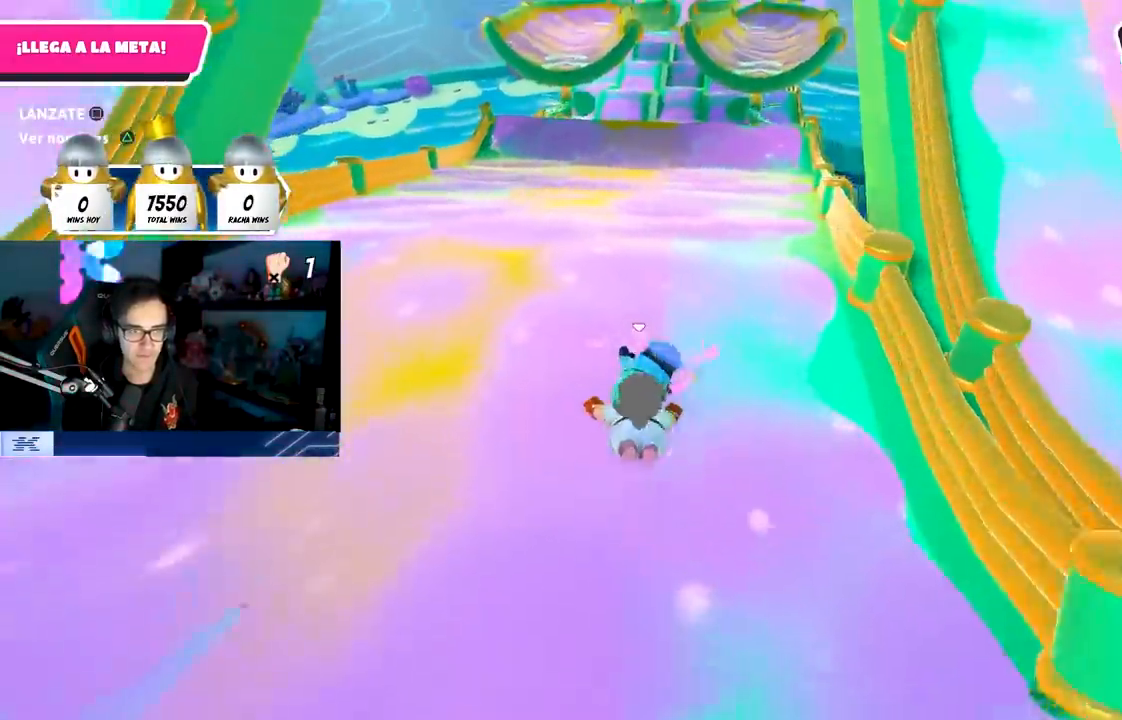
{"buttons": [], "left_stick": "up-right", "right_stick": "center", "events": [[167, "TRIANGLE", "down"], [317, "TRIANGLE", "up"]]}
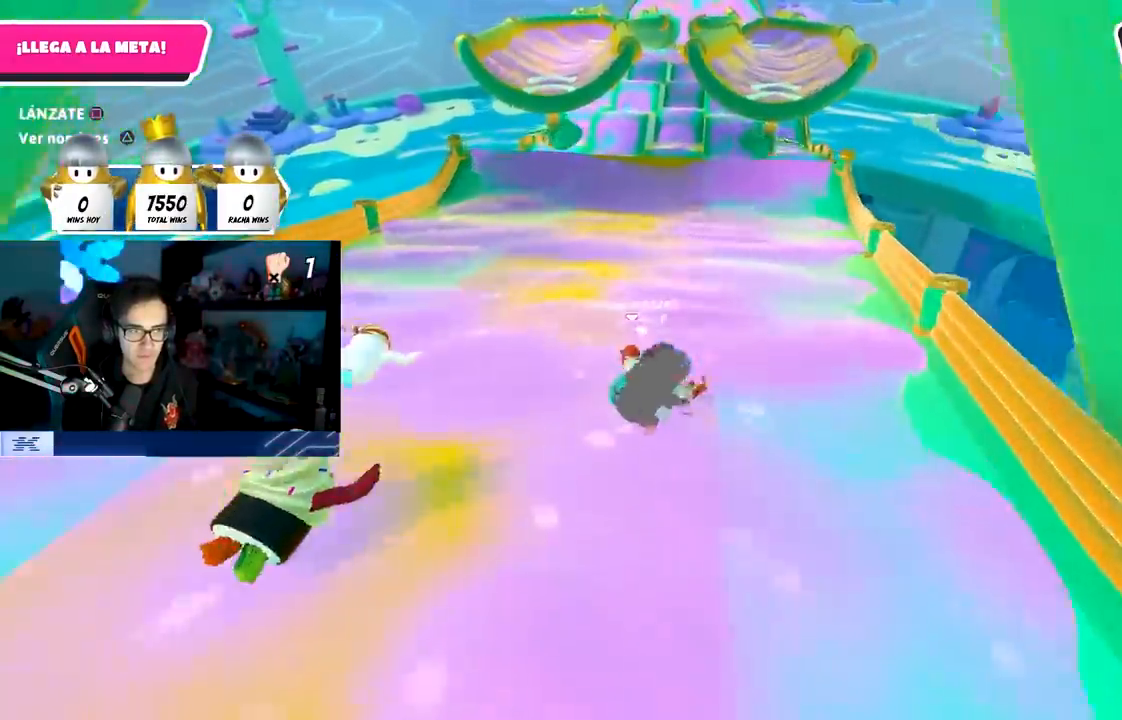
{"buttons": ["TRIANGLE"], "left_stick": "up-right", "right_stick": "center", "events": [[483, "TRIANGLE", "down"]]}
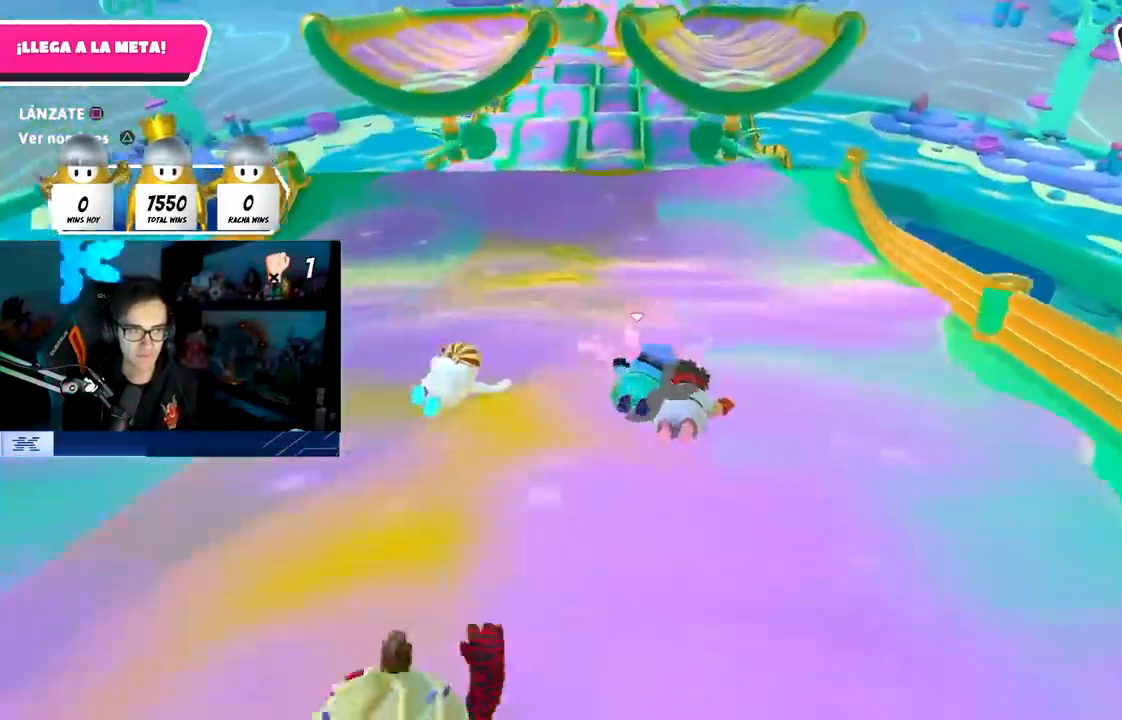
{"buttons": [], "left_stick": "up-right", "right_stick": "center", "events": [[133, "TRIANGLE", "up"]]}
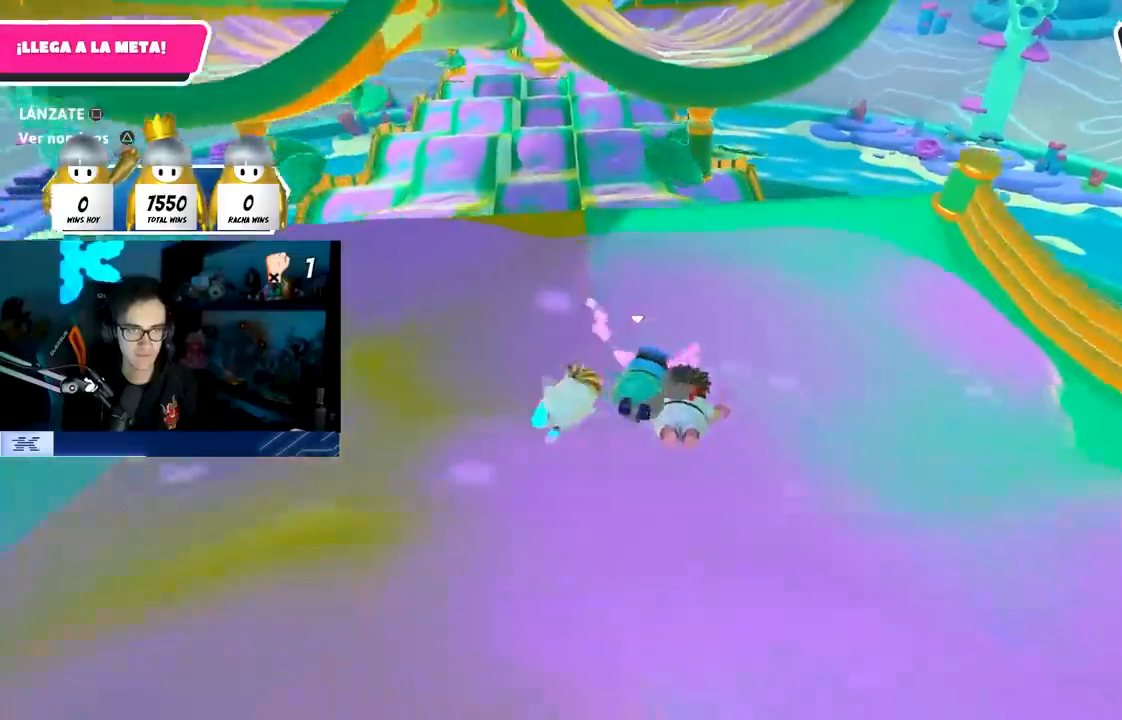
{"buttons": ["SQUARE"], "left_stick": "up", "right_stick": "center", "events": [[183, "CROSS", "down"], [367, "CROSS", "up"], [433, "SQUARE", "down"], [483, "left_stick", "up"]]}
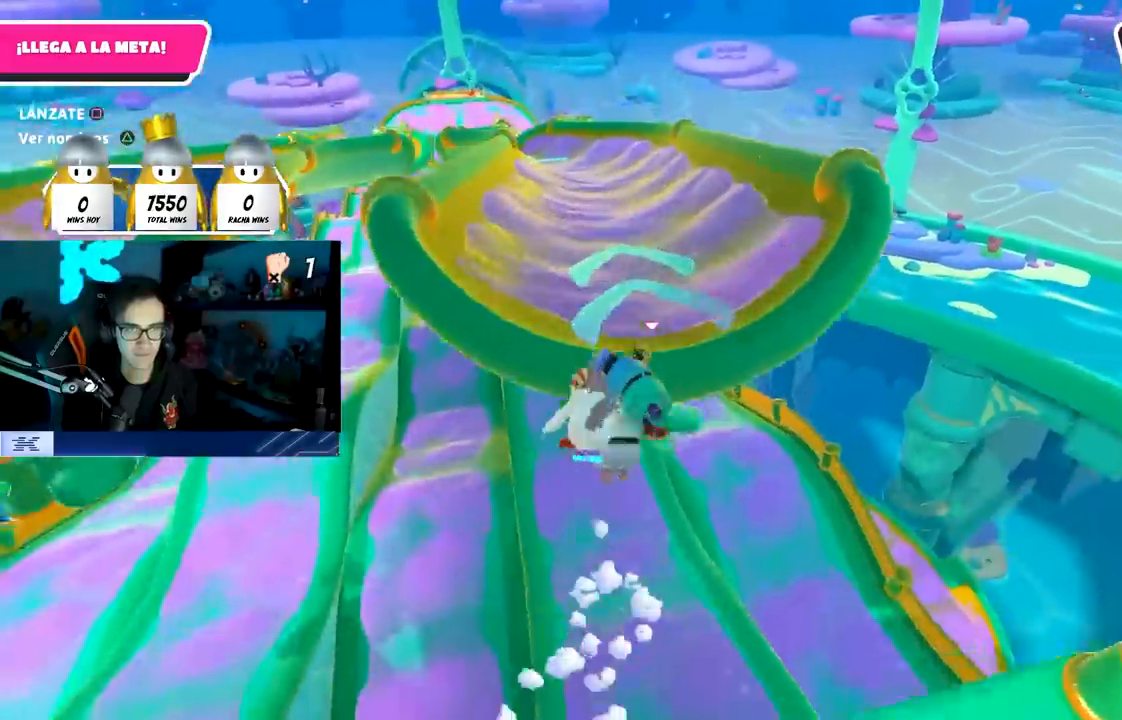
{"buttons": [], "left_stick": "up-left", "right_stick": "center", "events": [[83, "SQUARE", "up"], [117, "left_stick", "up-left"]]}
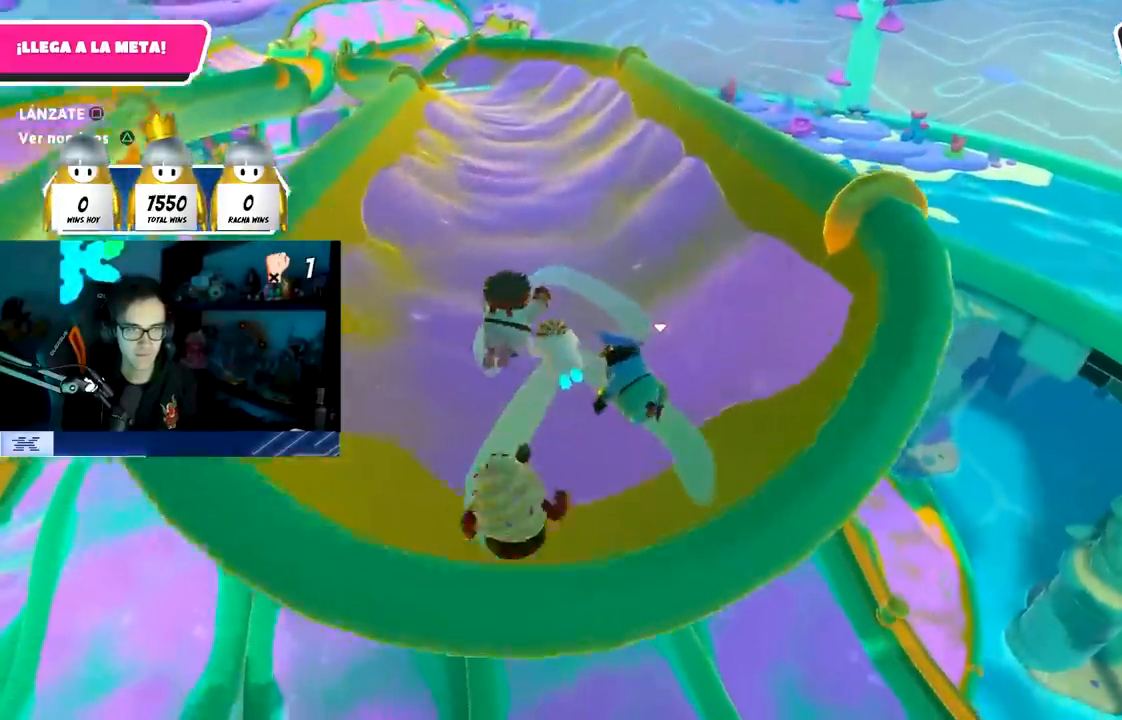
{"buttons": [], "left_stick": "up-left", "right_stick": "center", "events": [[250, "CROSS", "down"], [333, "SQUARE", "down"], [383, "CROSS", "up"], [450, "SQUARE", "up"]]}
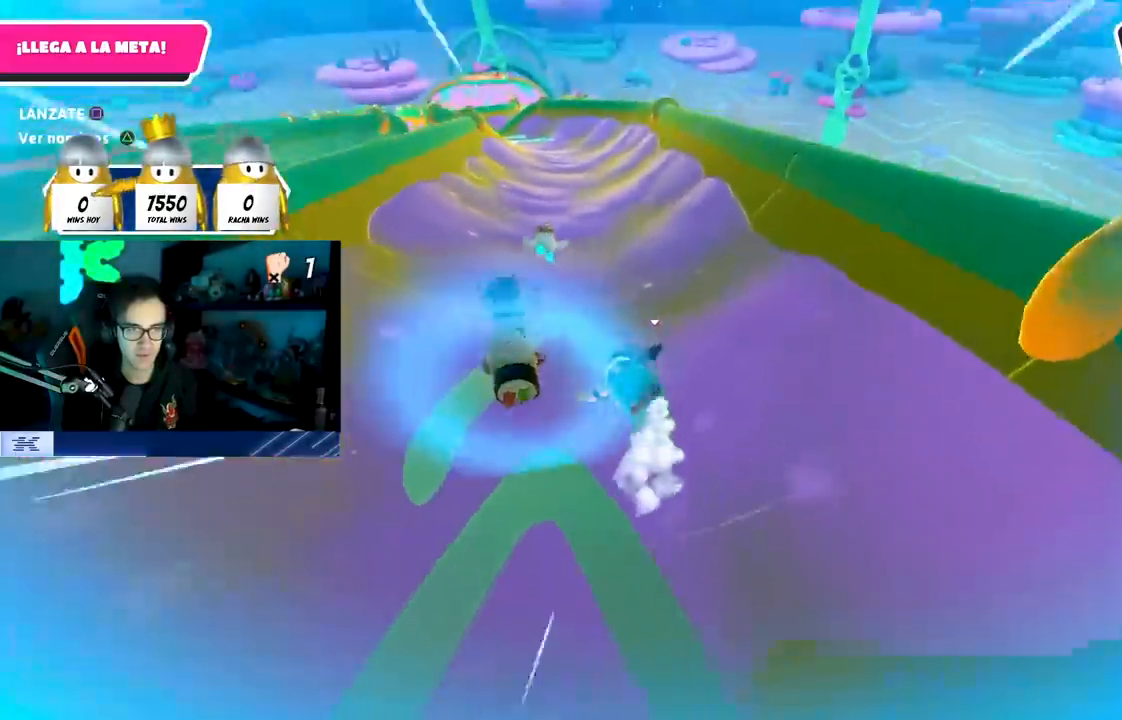
{"buttons": ["CROSS"], "left_stick": "up-left", "right_stick": "center", "events": [[150, "CROSS", "down"], [233, "SQUARE", "down"], [250, "CROSS", "up"], [350, "SQUARE", "up"], [500, "CROSS", "down"]]}
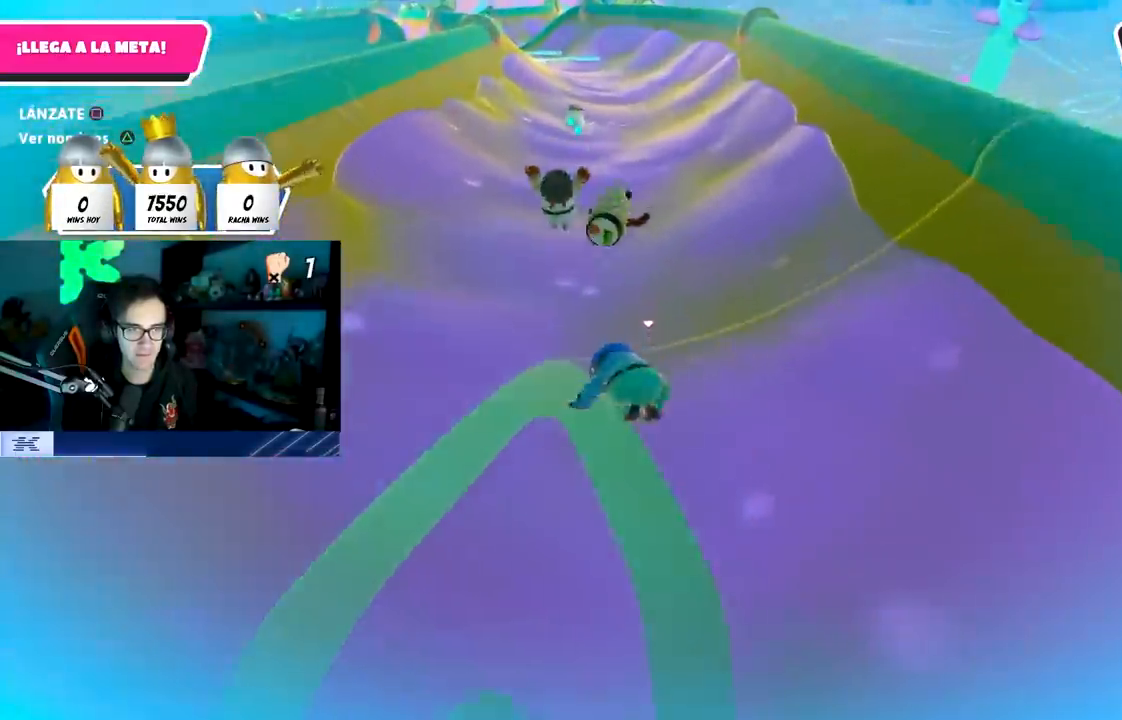
{"buttons": [], "left_stick": "up", "right_stick": "center", "events": [[83, "SQUARE", "down"], [83, "left_stick", "up"], [133, "CROSS", "up"], [183, "SQUARE", "up"], [267, "SQUARE", "down"], [400, "SQUARE", "up"]]}
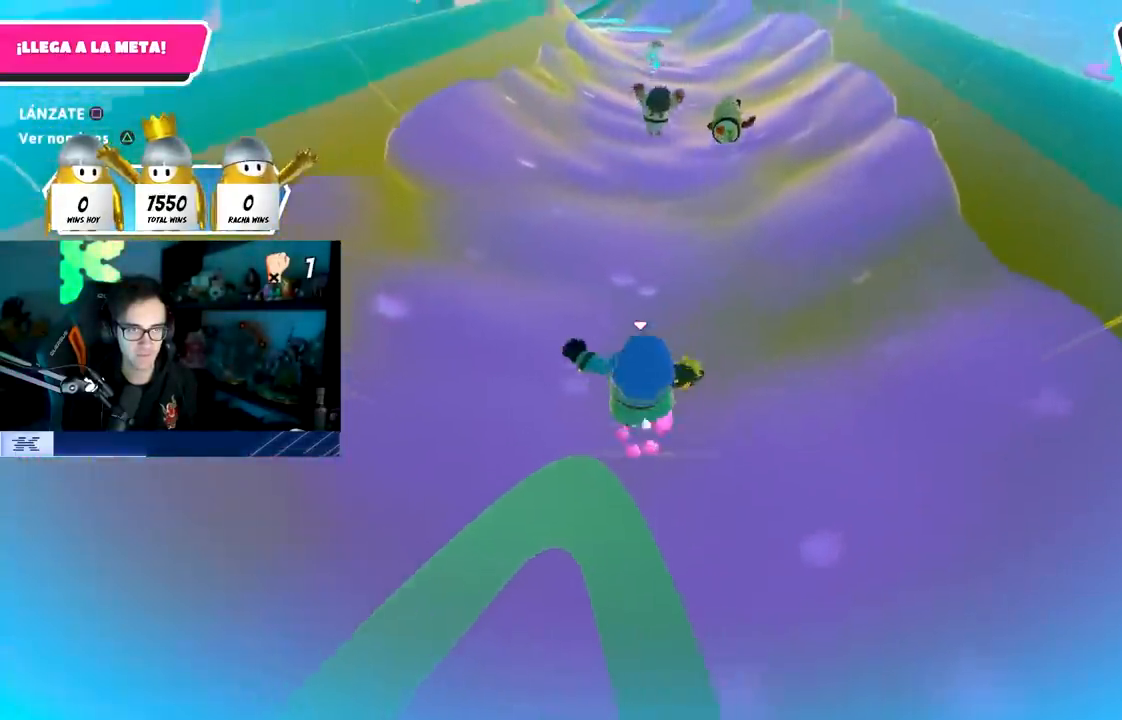
{"buttons": [], "left_stick": "up", "right_stick": "center", "events": [[117, "SQUARE", "down"], [233, "SQUARE", "up"], [300, "CROSS", "down"], [433, "CROSS", "up"]]}
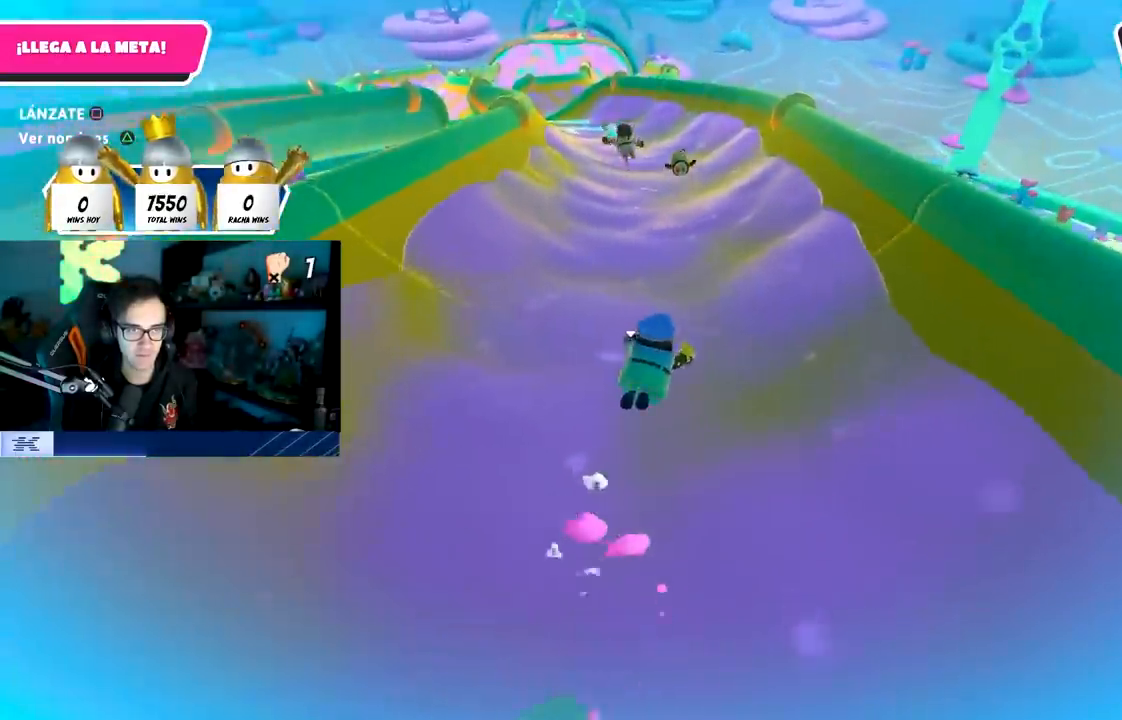
{"buttons": [], "left_stick": "up", "right_stick": "center", "events": [[183, "TRIANGLE", "down"], [317, "TRIANGLE", "up"]]}
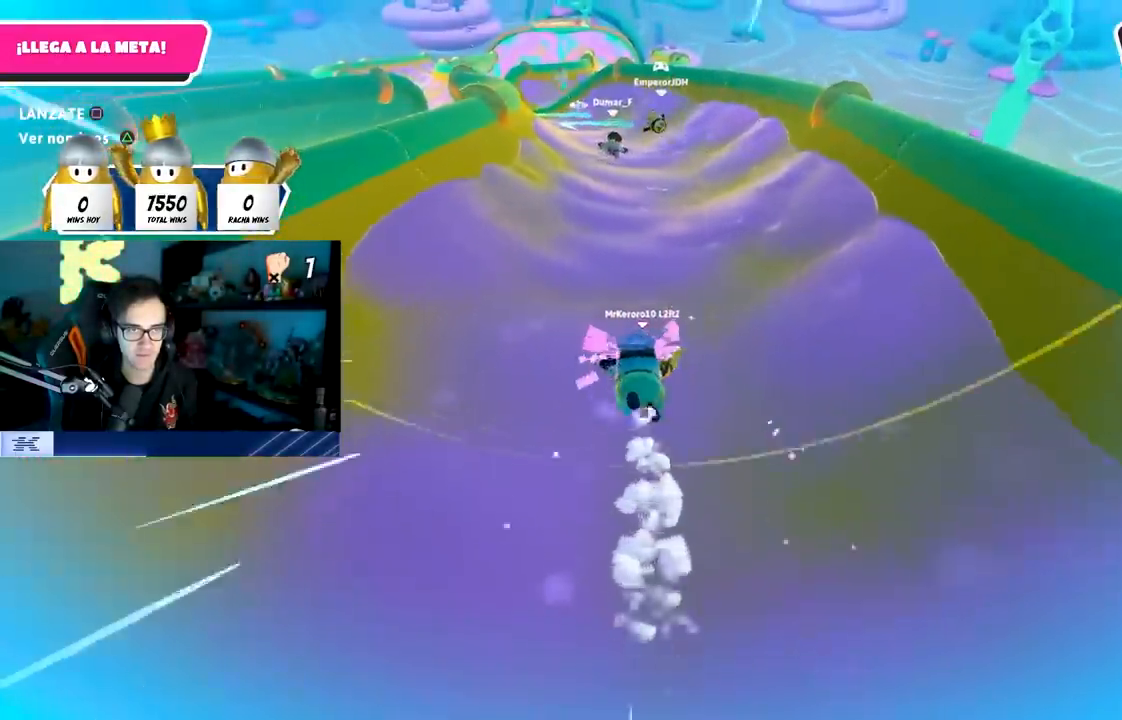
{"buttons": [], "left_stick": "up", "right_stick": "center", "events": []}
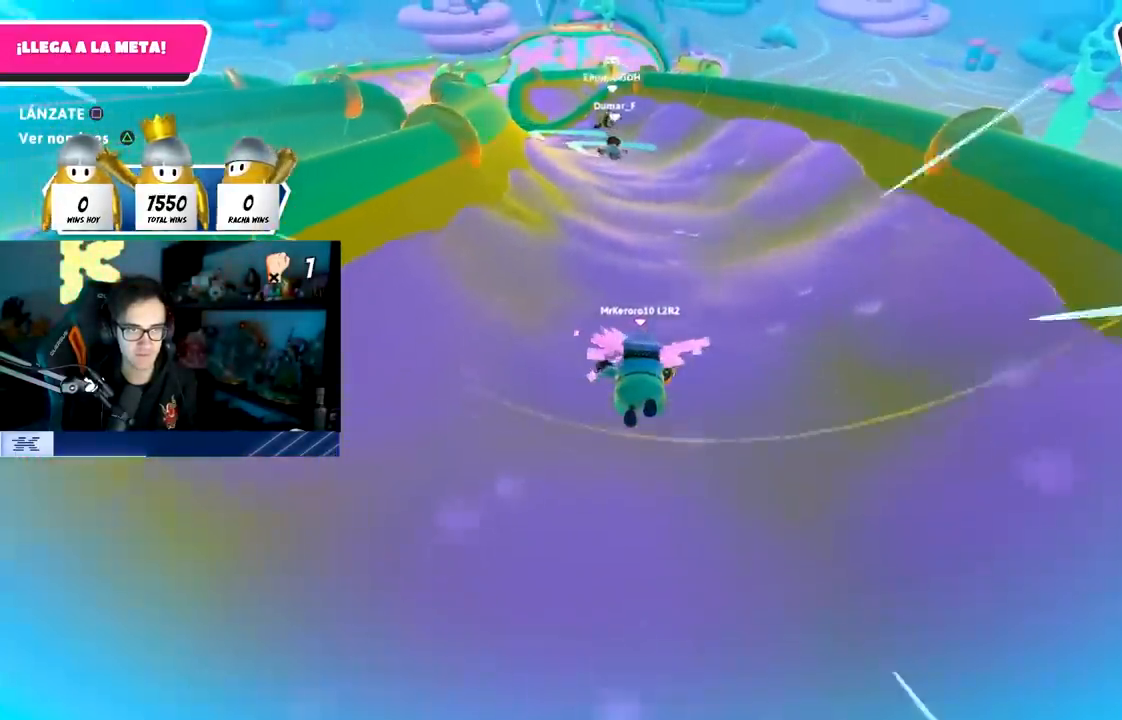
{"buttons": [], "left_stick": "up-left", "right_stick": "center", "events": [[117, "TRIANGLE", "down"], [267, "TRIANGLE", "up"], [333, "left_stick", "up-left"]]}
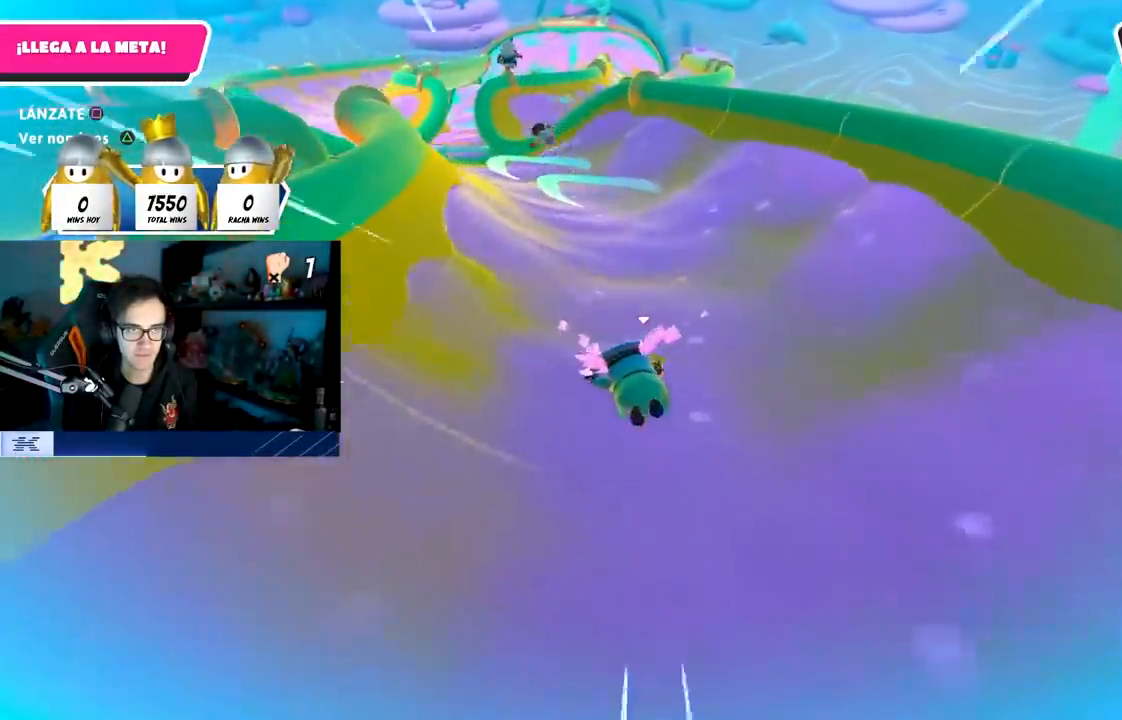
{"buttons": [], "left_stick": "up-left", "right_stick": "center", "events": []}
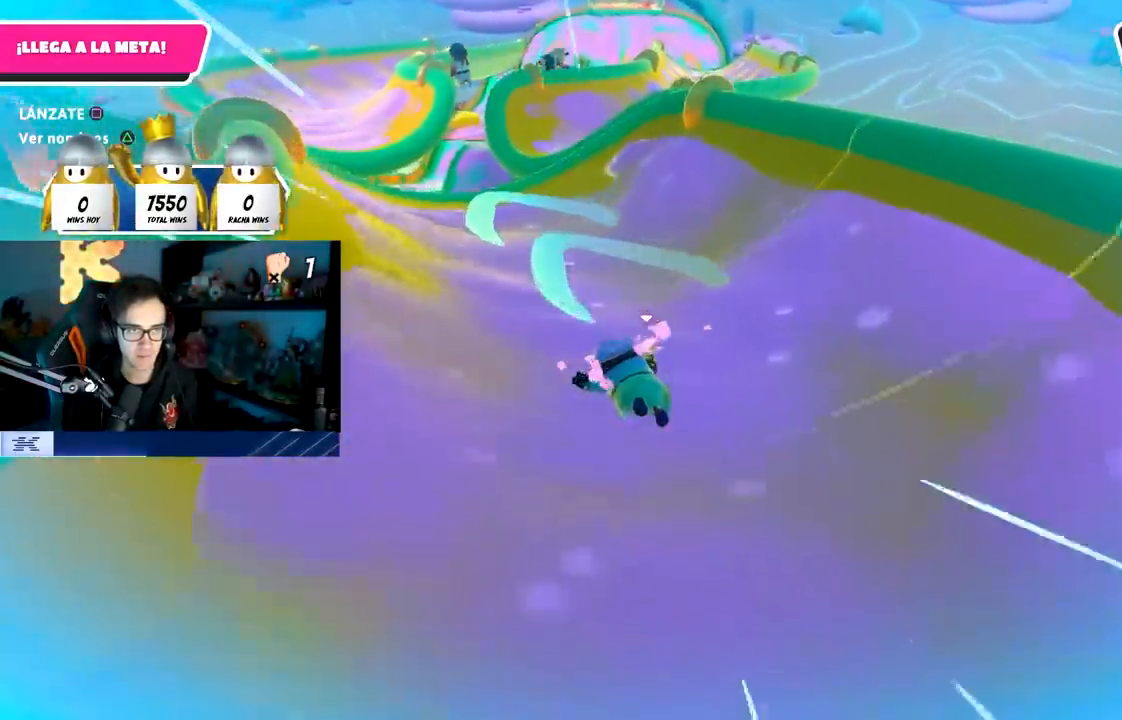
{"buttons": [], "left_stick": "up-right", "right_stick": "center", "events": [[383, "left_stick", "up"], [500, "left_stick", "up-right"]]}
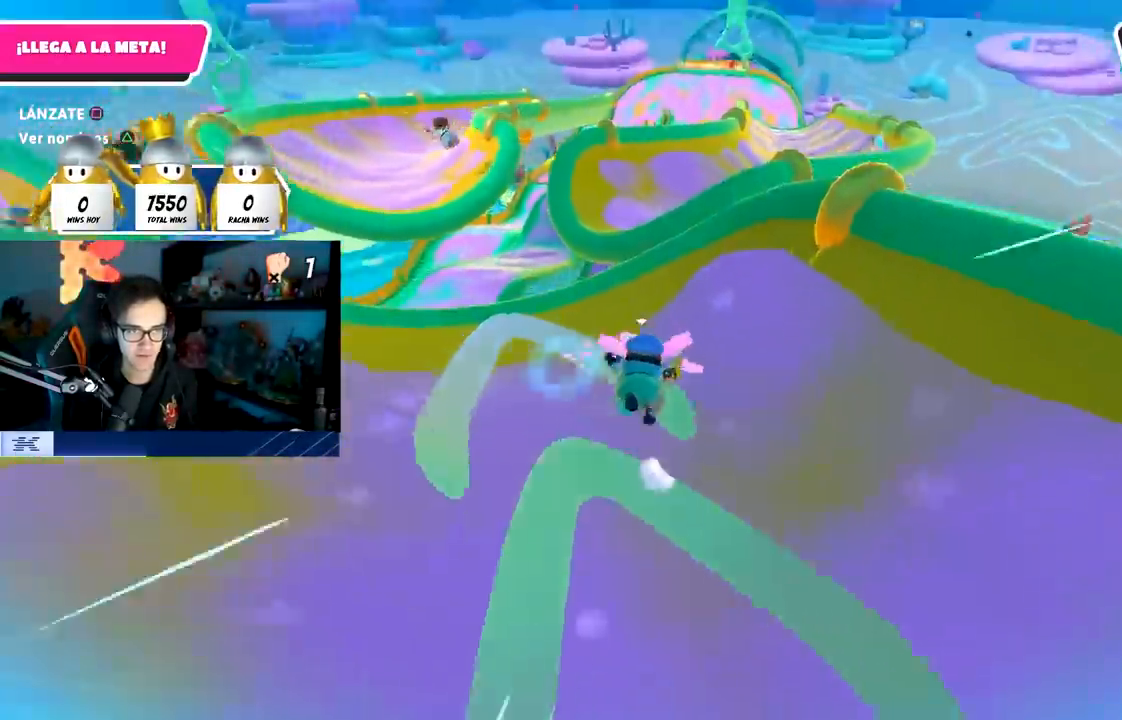
{"buttons": [], "left_stick": "up-right", "right_stick": "center", "events": [[133, "CROSS", "down"], [250, "SQUARE", "down"], [350, "CROSS", "up"], [500, "SQUARE", "up"]]}
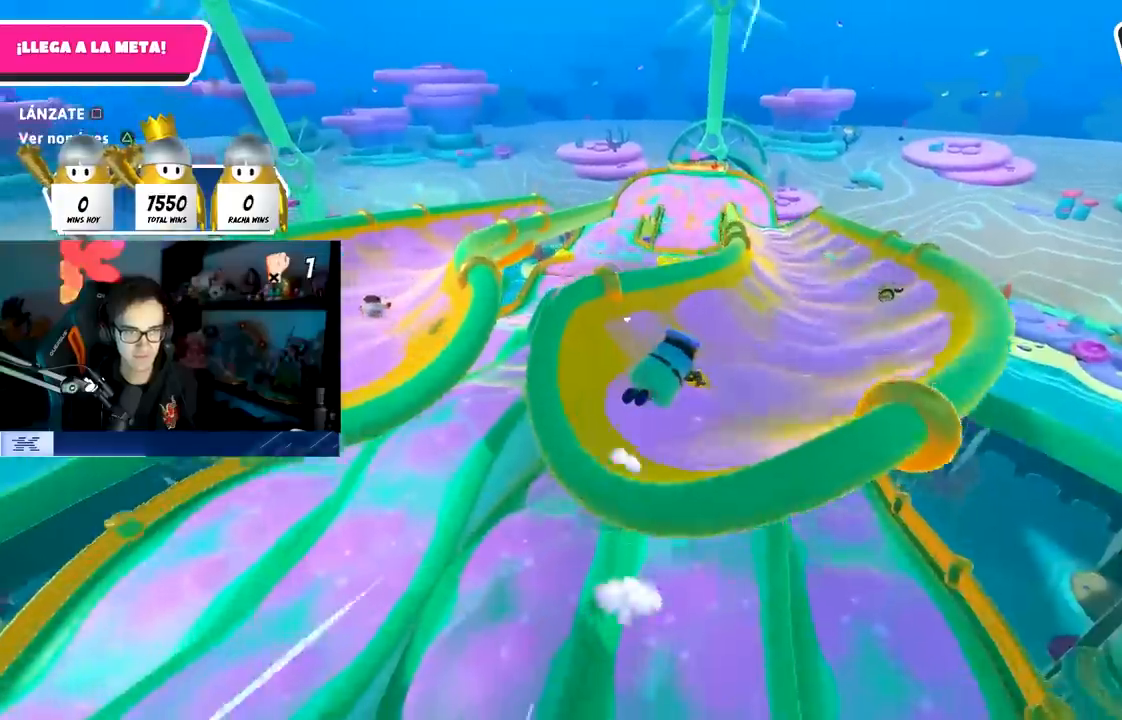
{"buttons": [], "left_stick": "up", "right_stick": "center", "events": [[250, "right_stick", "up-right"], [333, "left_stick", "up"], [467, "right_stick", "center"]]}
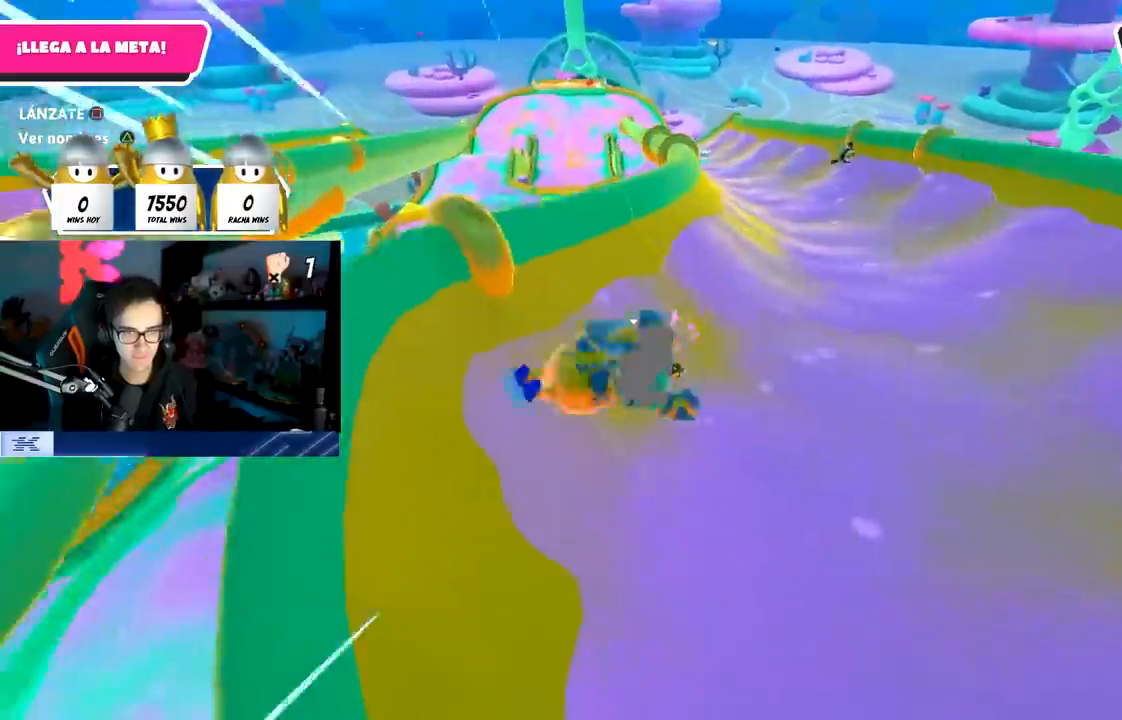
{"buttons": [], "left_stick": "up", "right_stick": "left", "events": [[400, "right_stick", "left"]]}
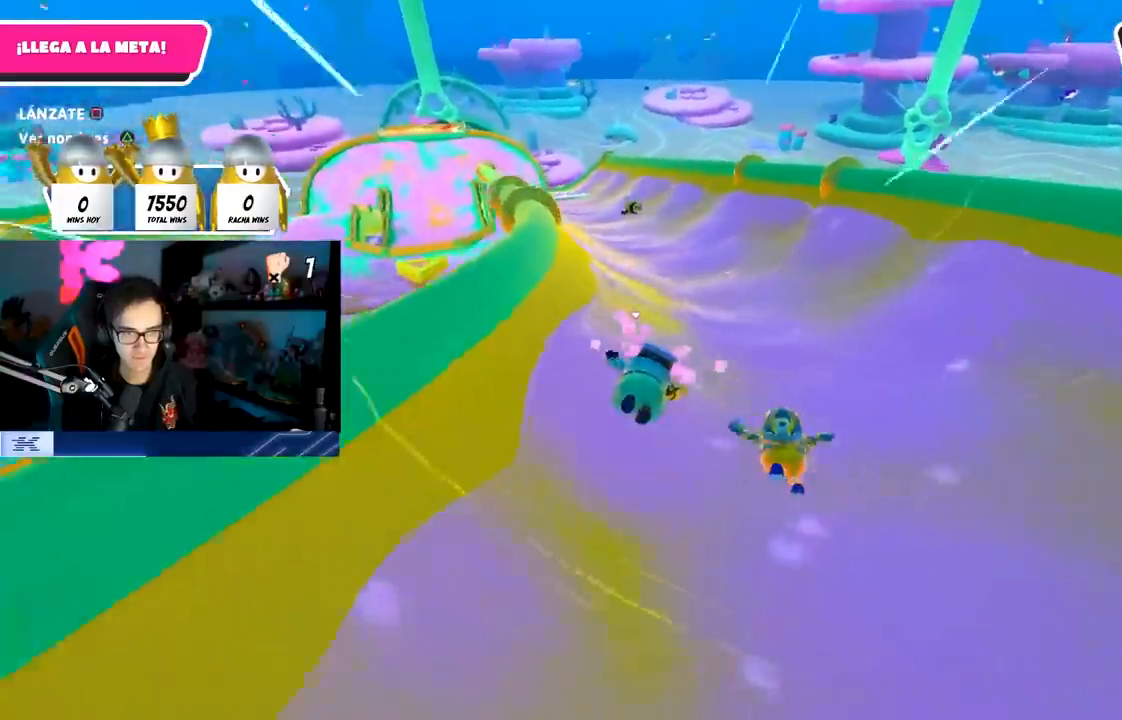
{"buttons": [], "left_stick": "up", "right_stick": "center", "events": [[17, "right_stick", "down-left"], [200, "right_stick", "center"], [317, "TRIANGLE", "down"], [450, "TRIANGLE", "up"]]}
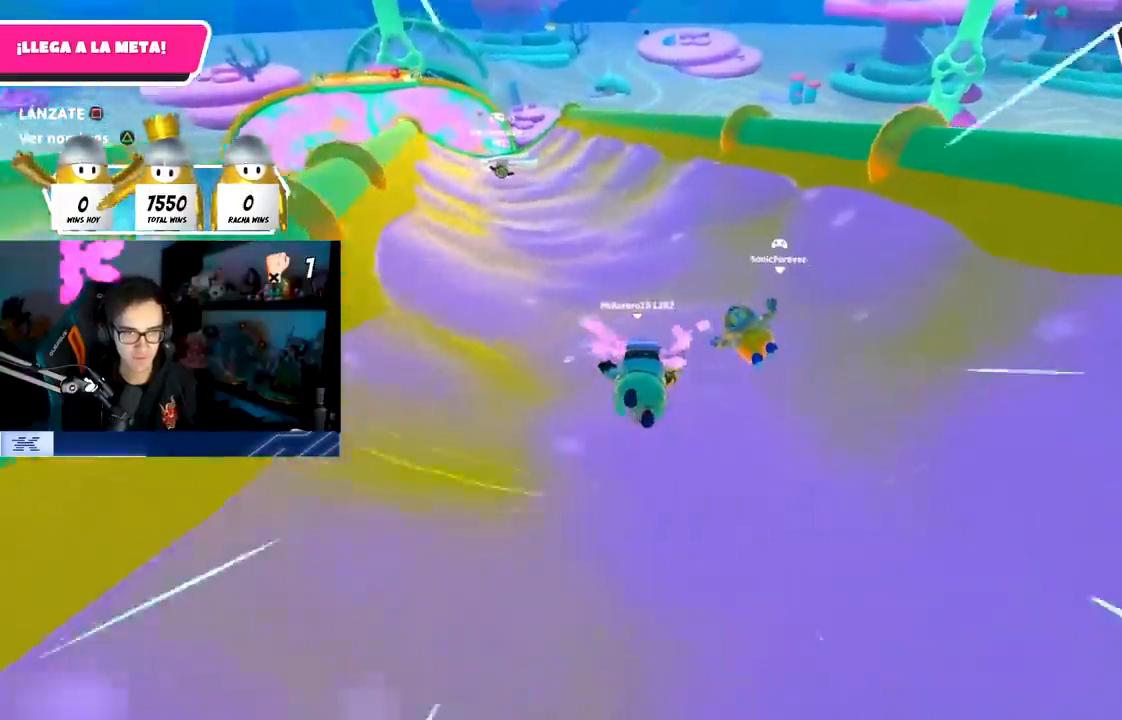
{"buttons": [], "left_stick": "up", "right_stick": "center", "events": [[117, "right_stick", "left"], [250, "right_stick", "center"]]}
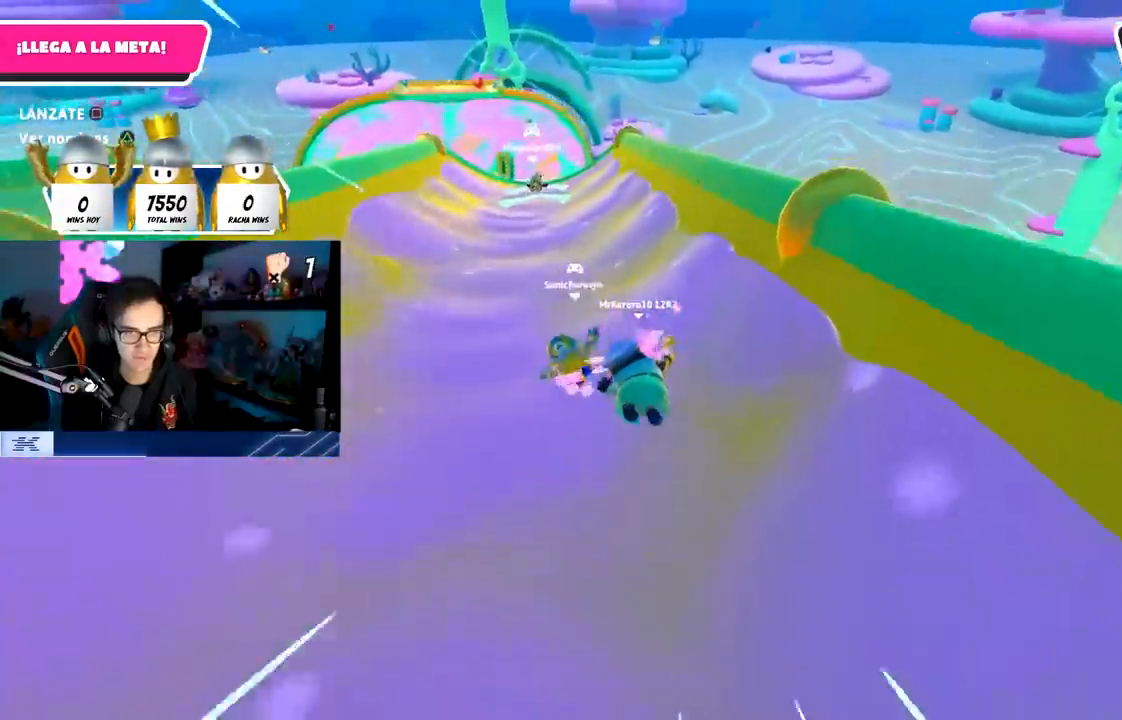
{"buttons": ["TRIANGLE"], "left_stick": "up", "right_stick": "center", "events": [[400, "TRIANGLE", "down"]]}
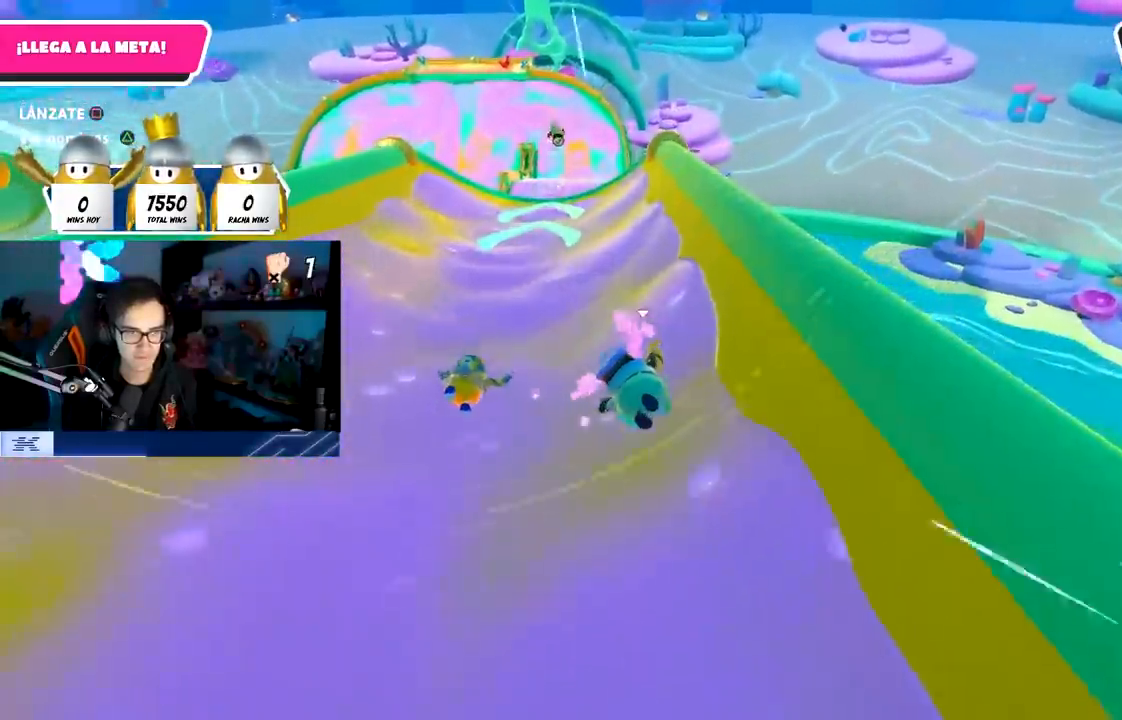
{"buttons": [], "left_stick": "up", "right_stick": "center", "events": [[50, "TRIANGLE", "up"]]}
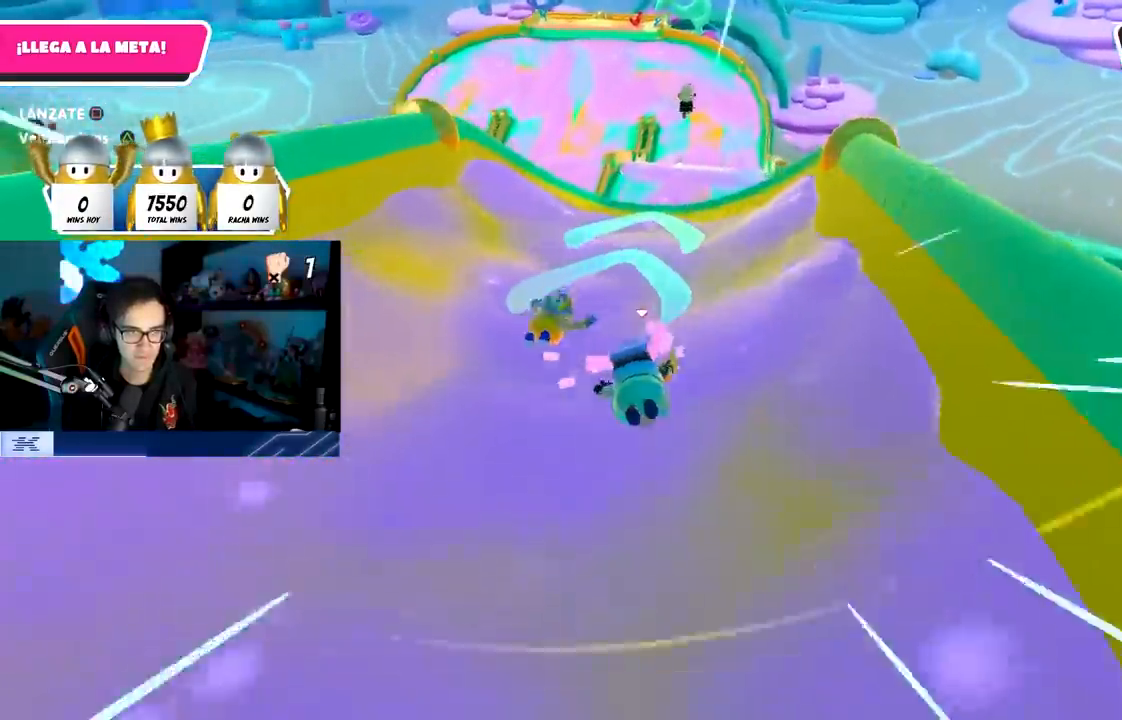
{"buttons": [], "left_stick": "up", "right_stick": "center", "events": [[267, "right_stick", "down"], [333, "right_stick", "center"]]}